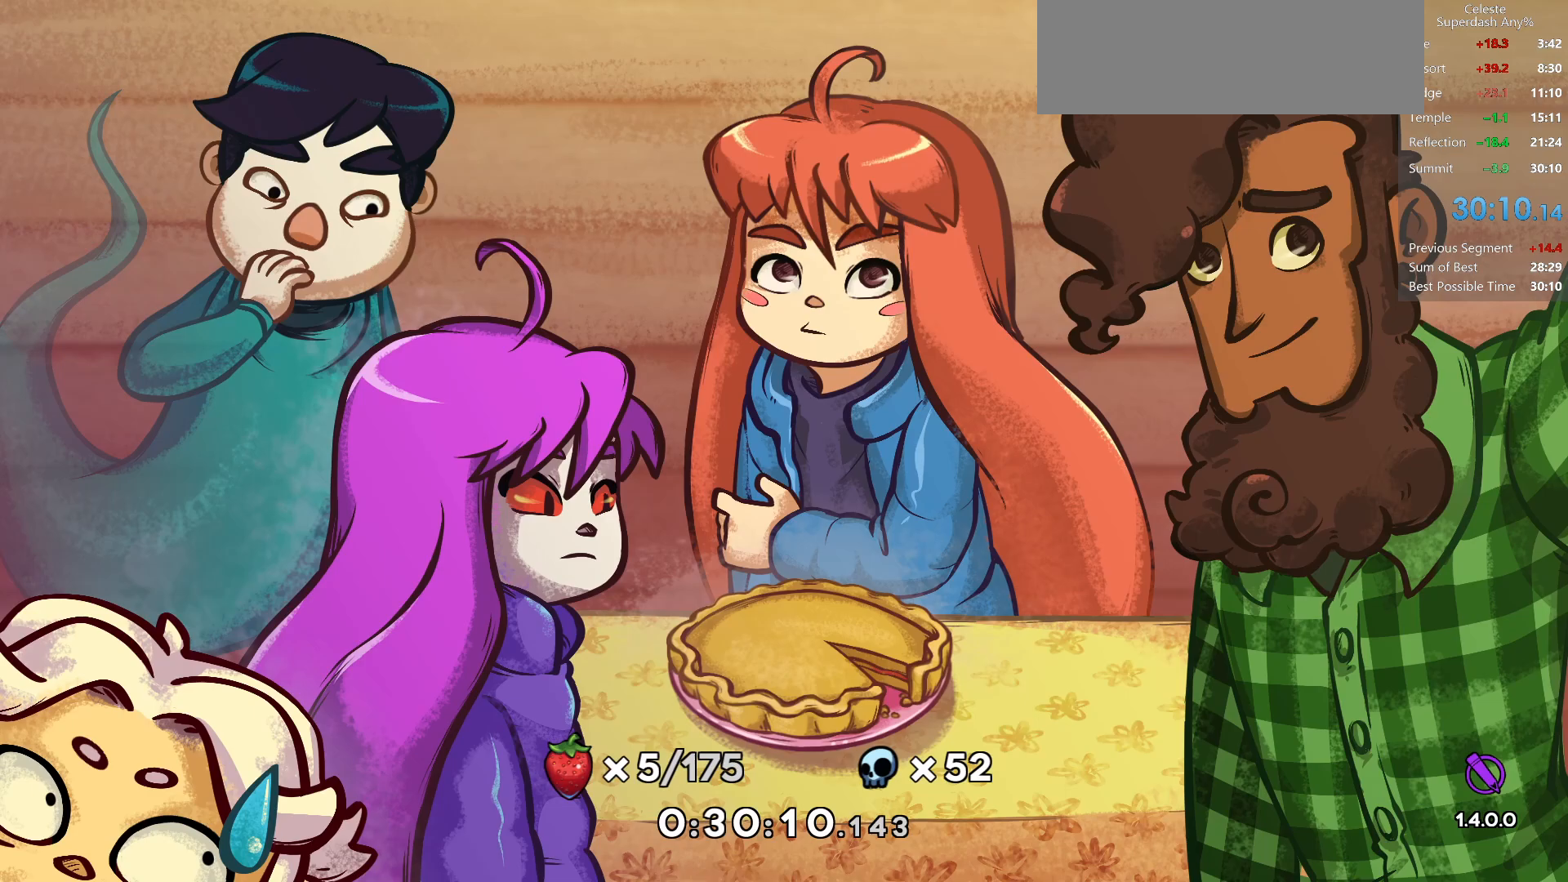
Gameplay with keyboard; each line is a JSON object with the keys held at the frame after it. "events" lists presses ("down") and releases ("up") of "dash", "demo", "dj", "down", "grab", "jump", "jump2", "left", "pause", "pj", "right" and "up" between this image and that frame as [ms after this image, input, new state], when the widget could be followed in between. No other keys are recorded. Mouse input is not recorded. Key names are as the overlay labels them; some are game actions (e.g. jump) rather than physical keys.
{"keys": [], "events": [[133, "jump", "down"], [233, "jump", "up"]]}
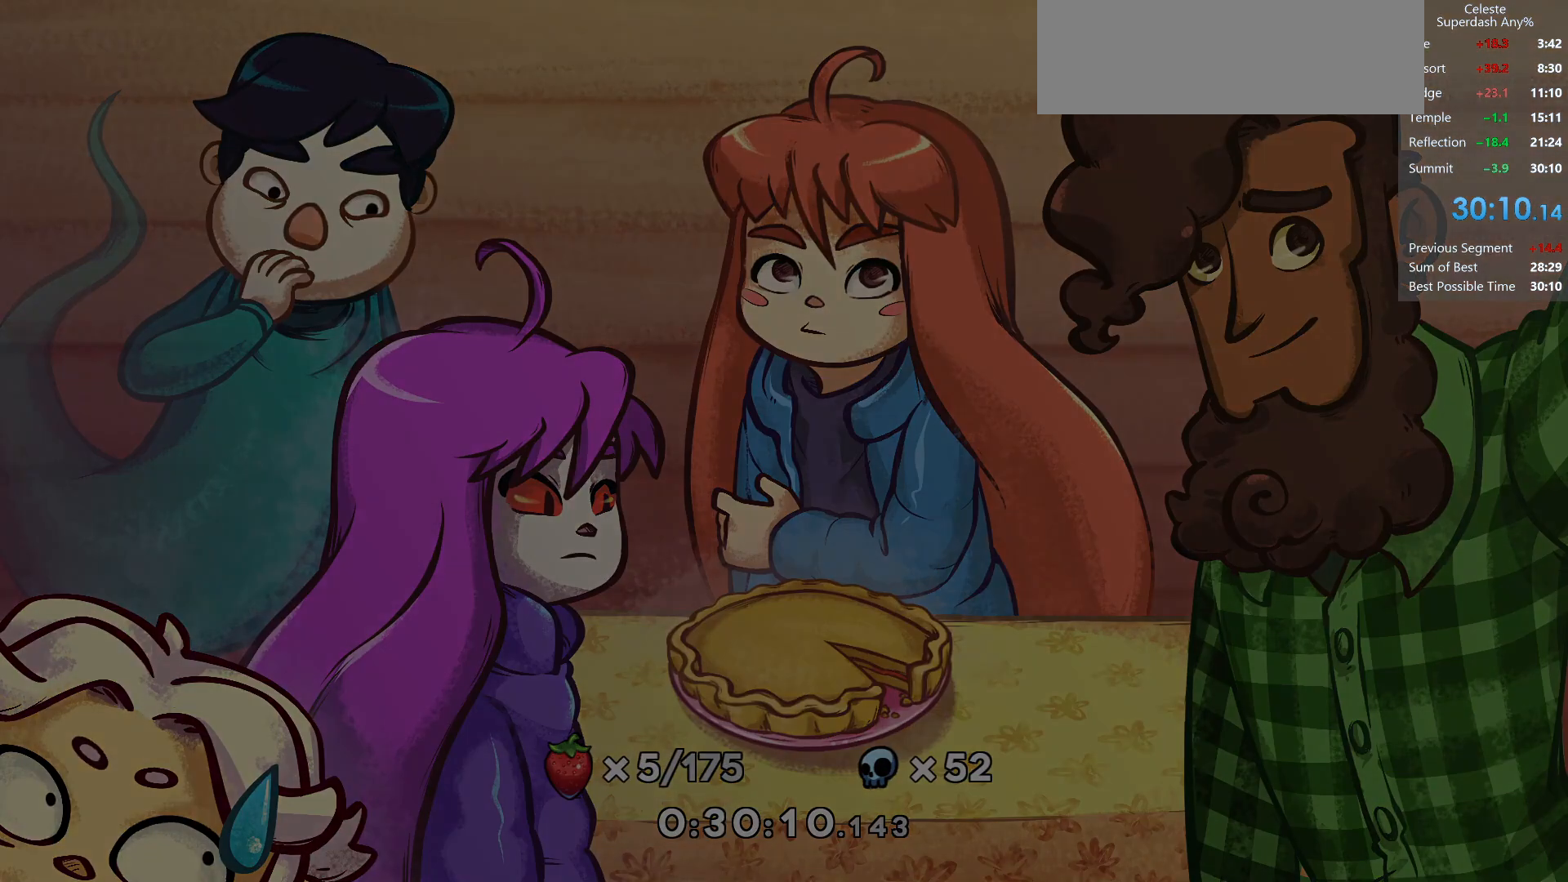
{"keys": [], "events": []}
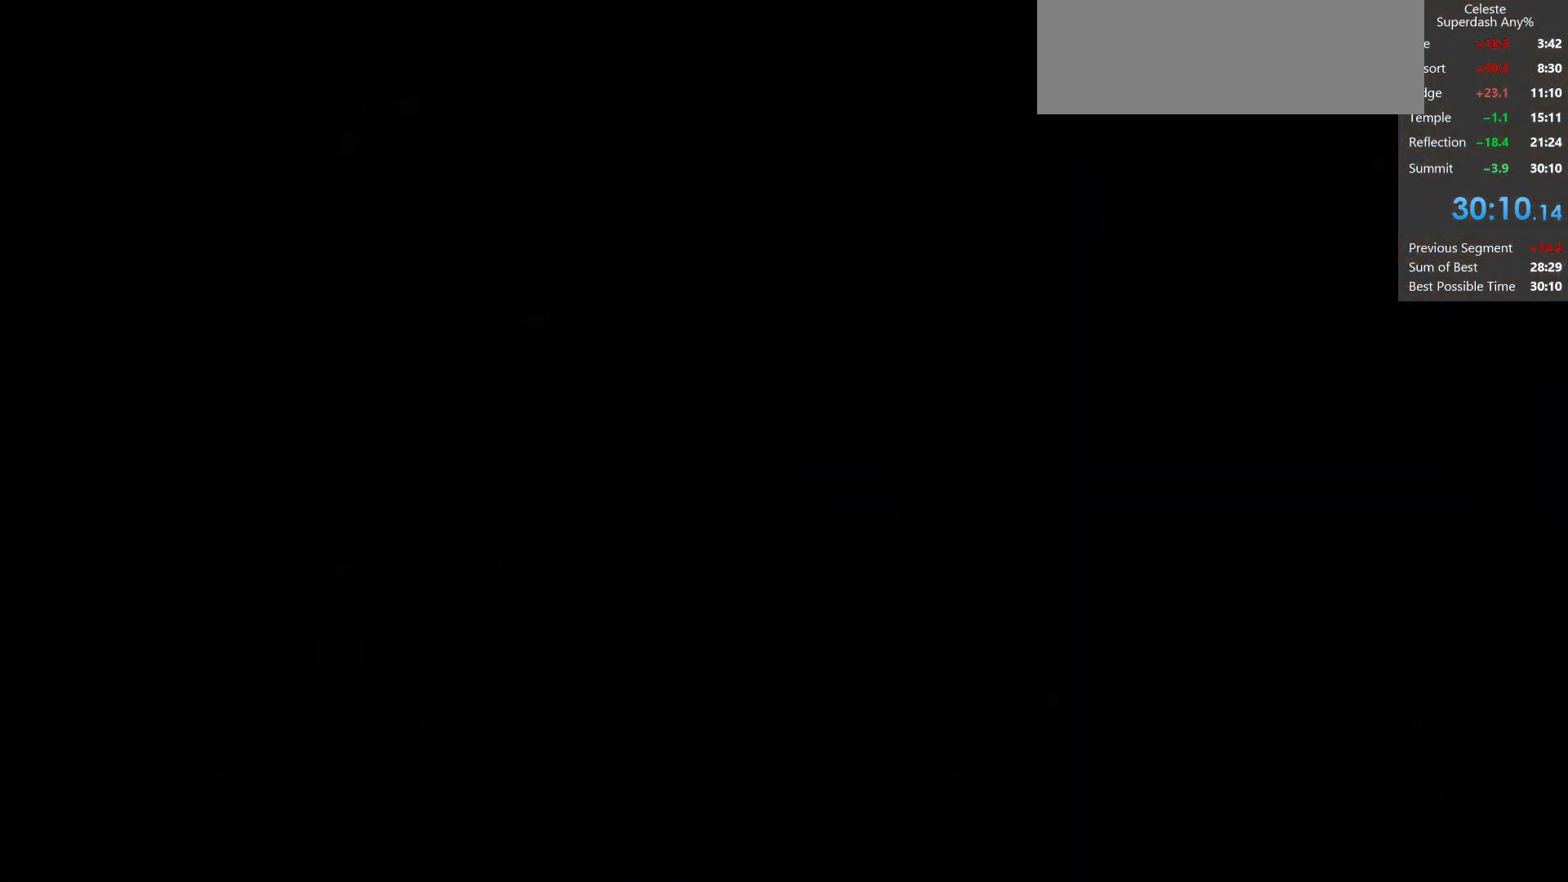
{"keys": [], "events": []}
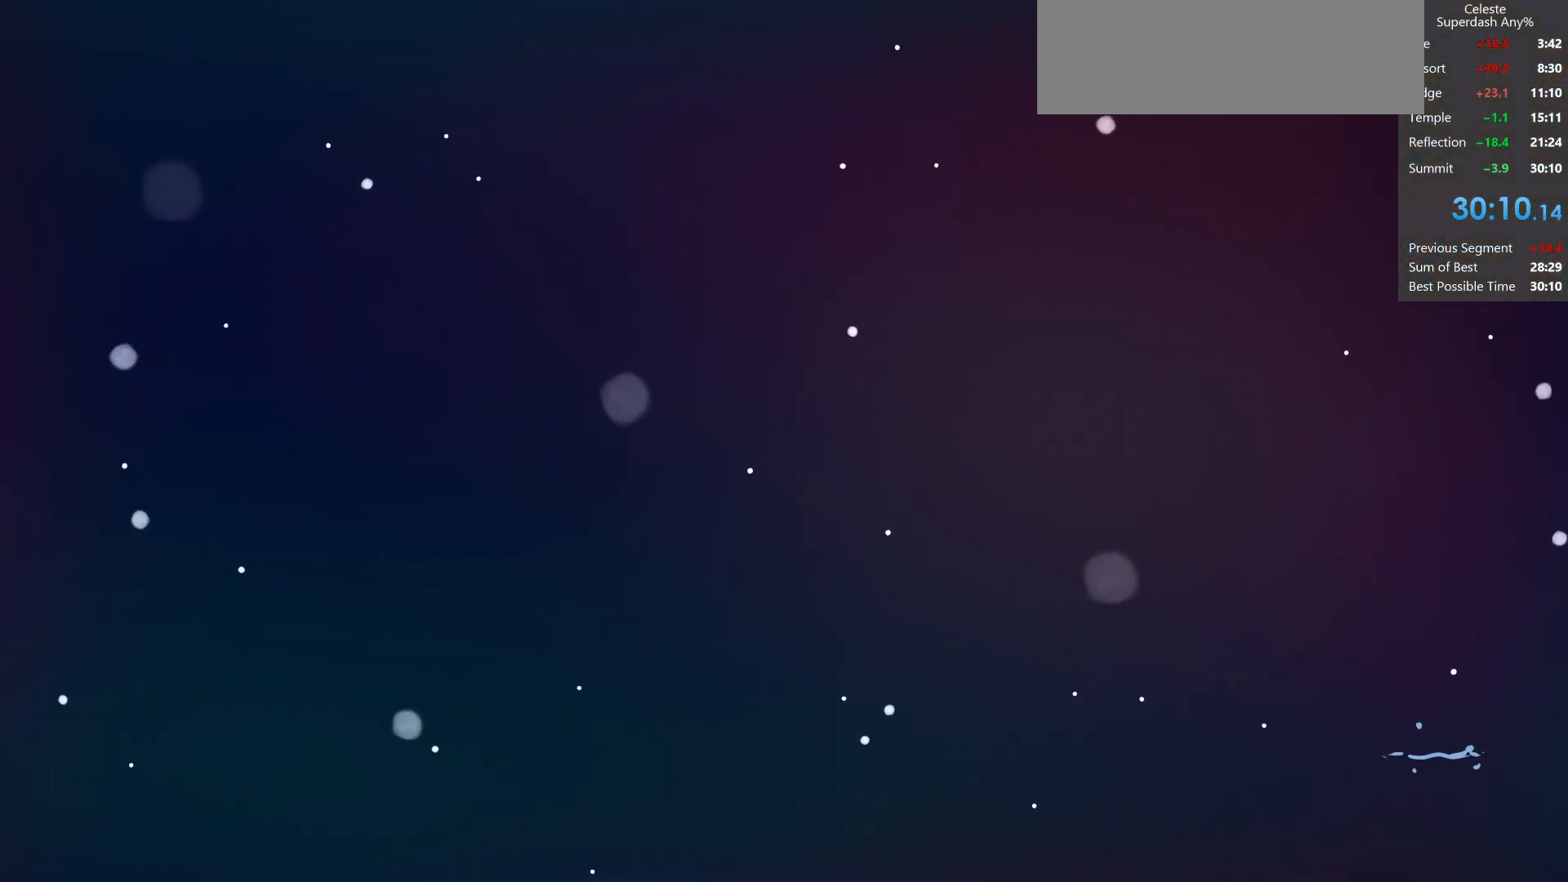
{"keys": [], "events": []}
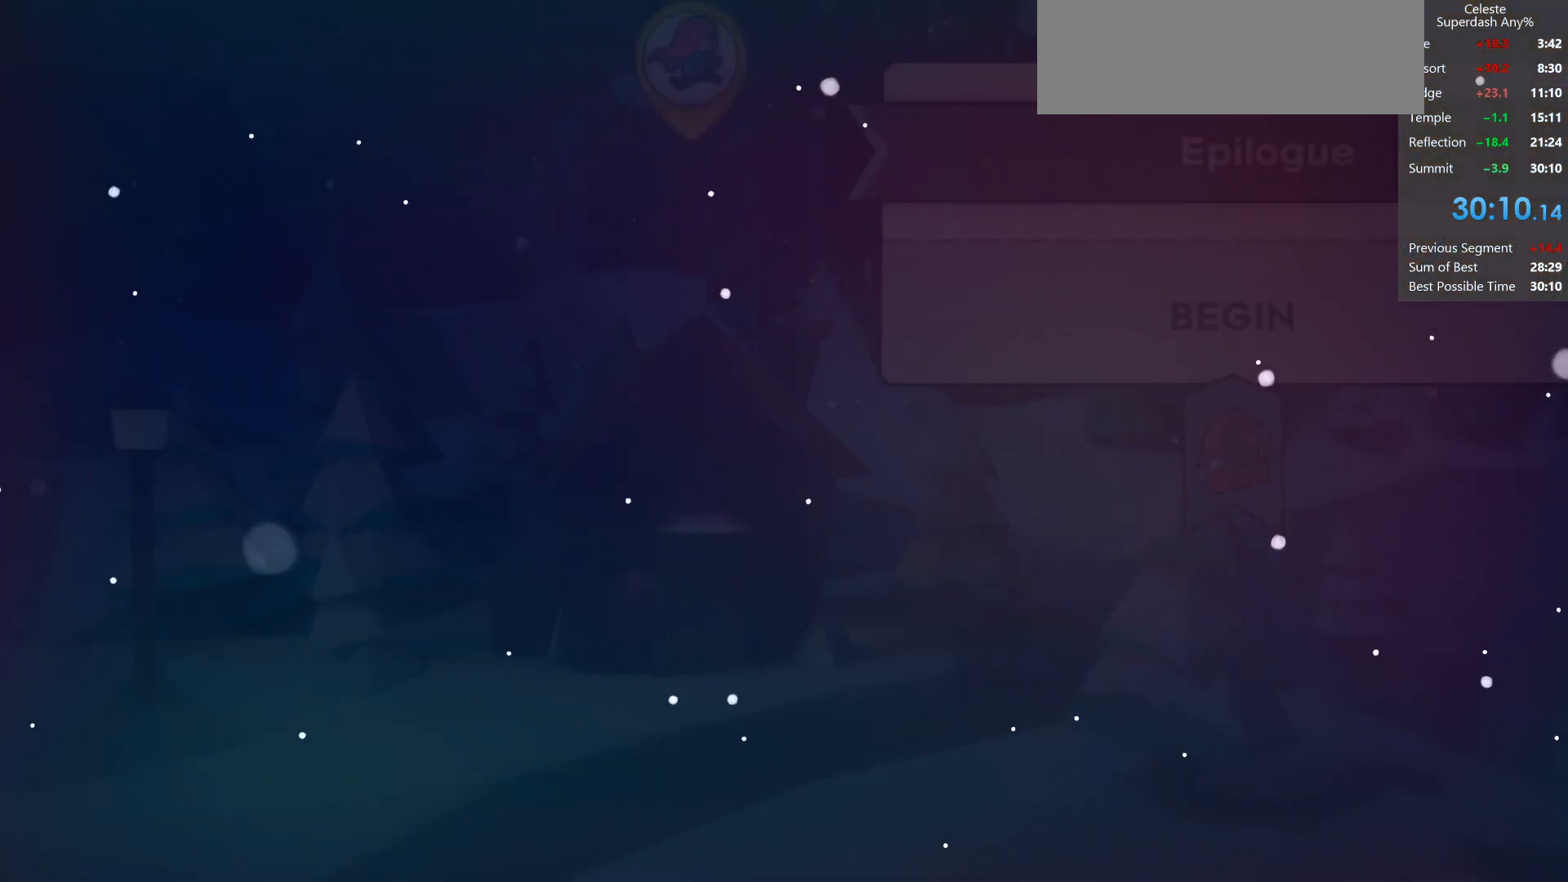
{"keys": [], "events": []}
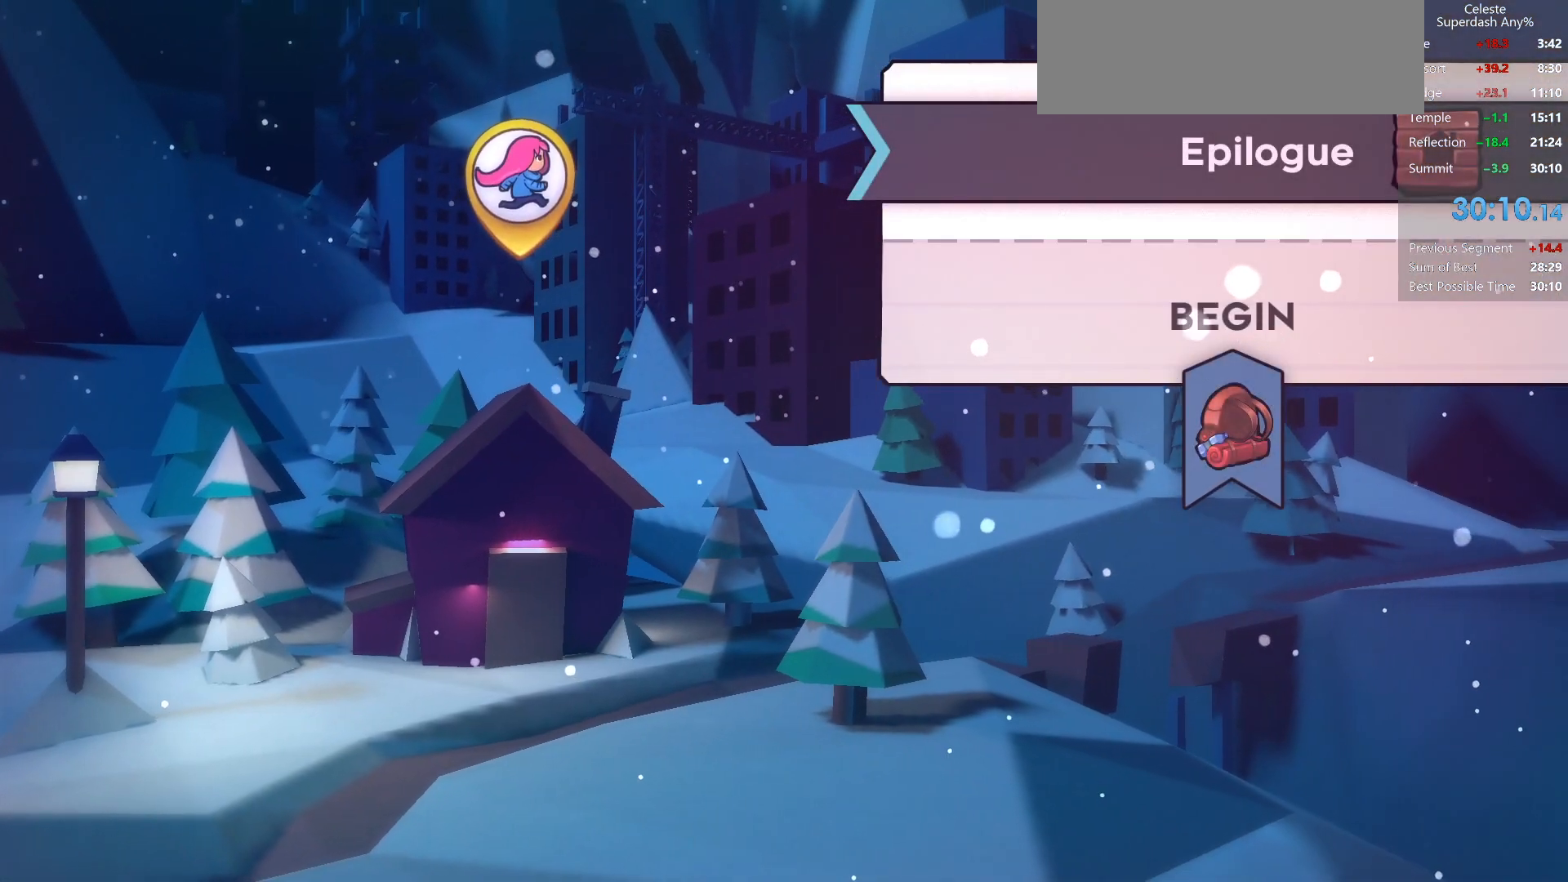
{"keys": [], "events": [[100, "dash", "down"], [233, "dash", "up"], [333, "dash", "down"], [467, "dash", "up"]]}
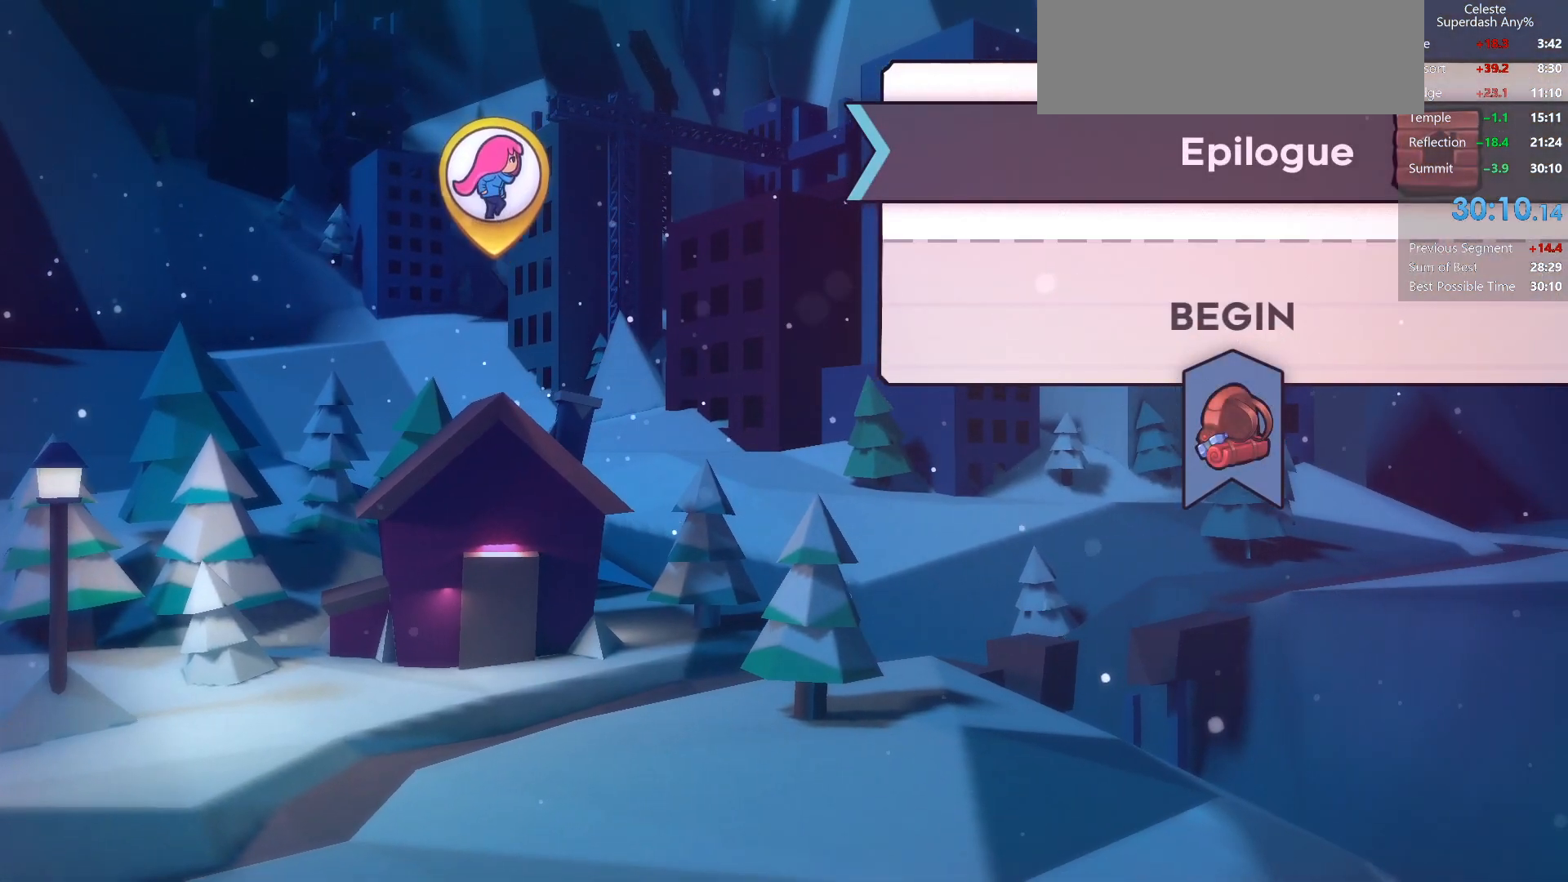
{"keys": [], "events": [[333, "dash", "down"], [450, "dash", "up"]]}
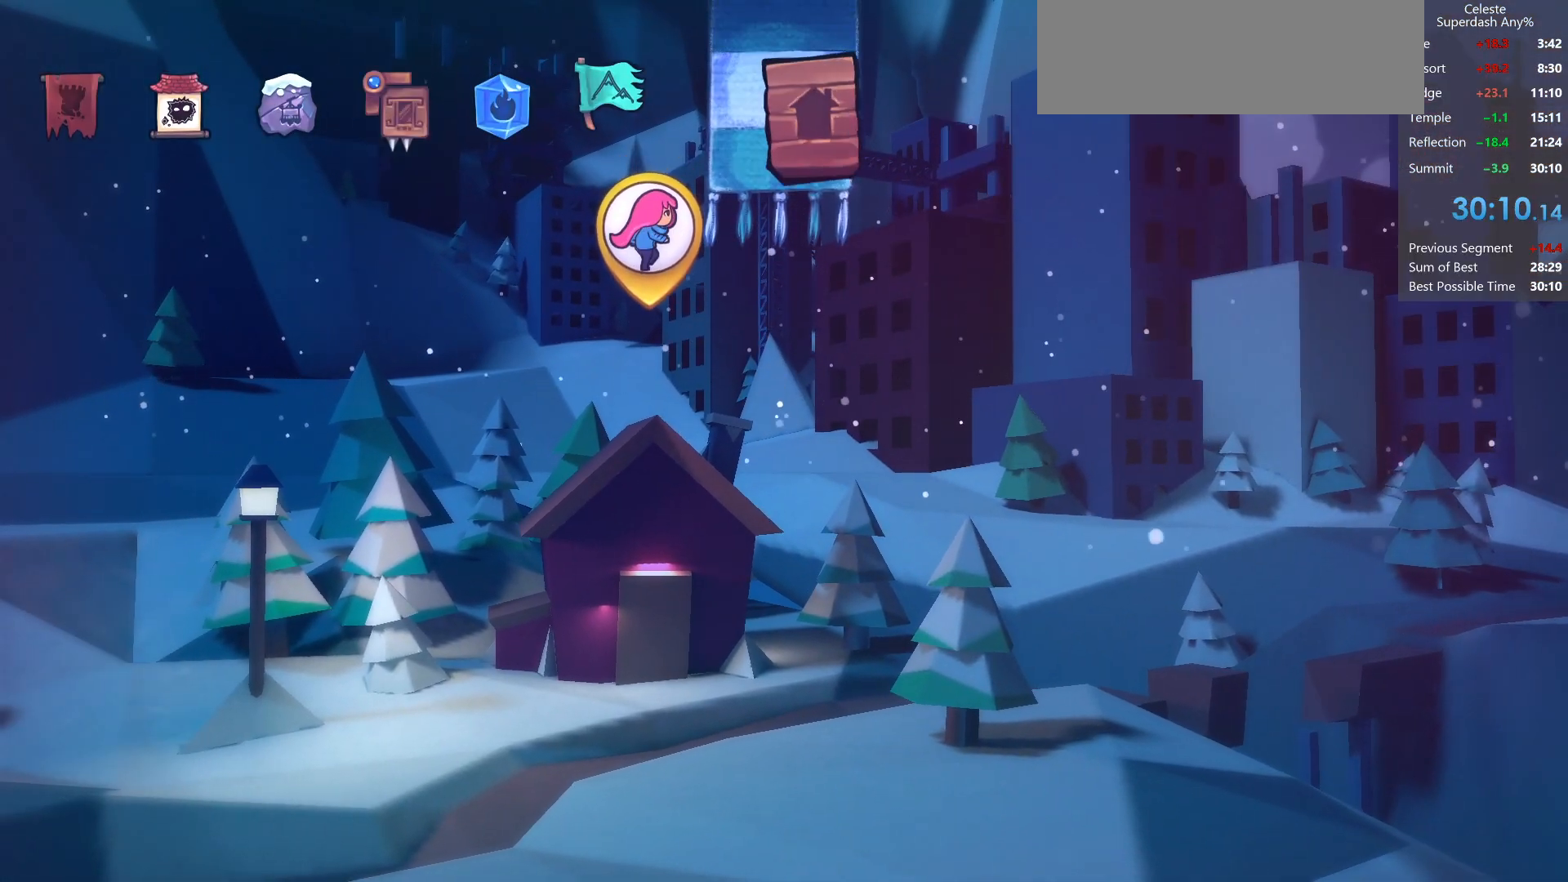
{"keys": [], "events": []}
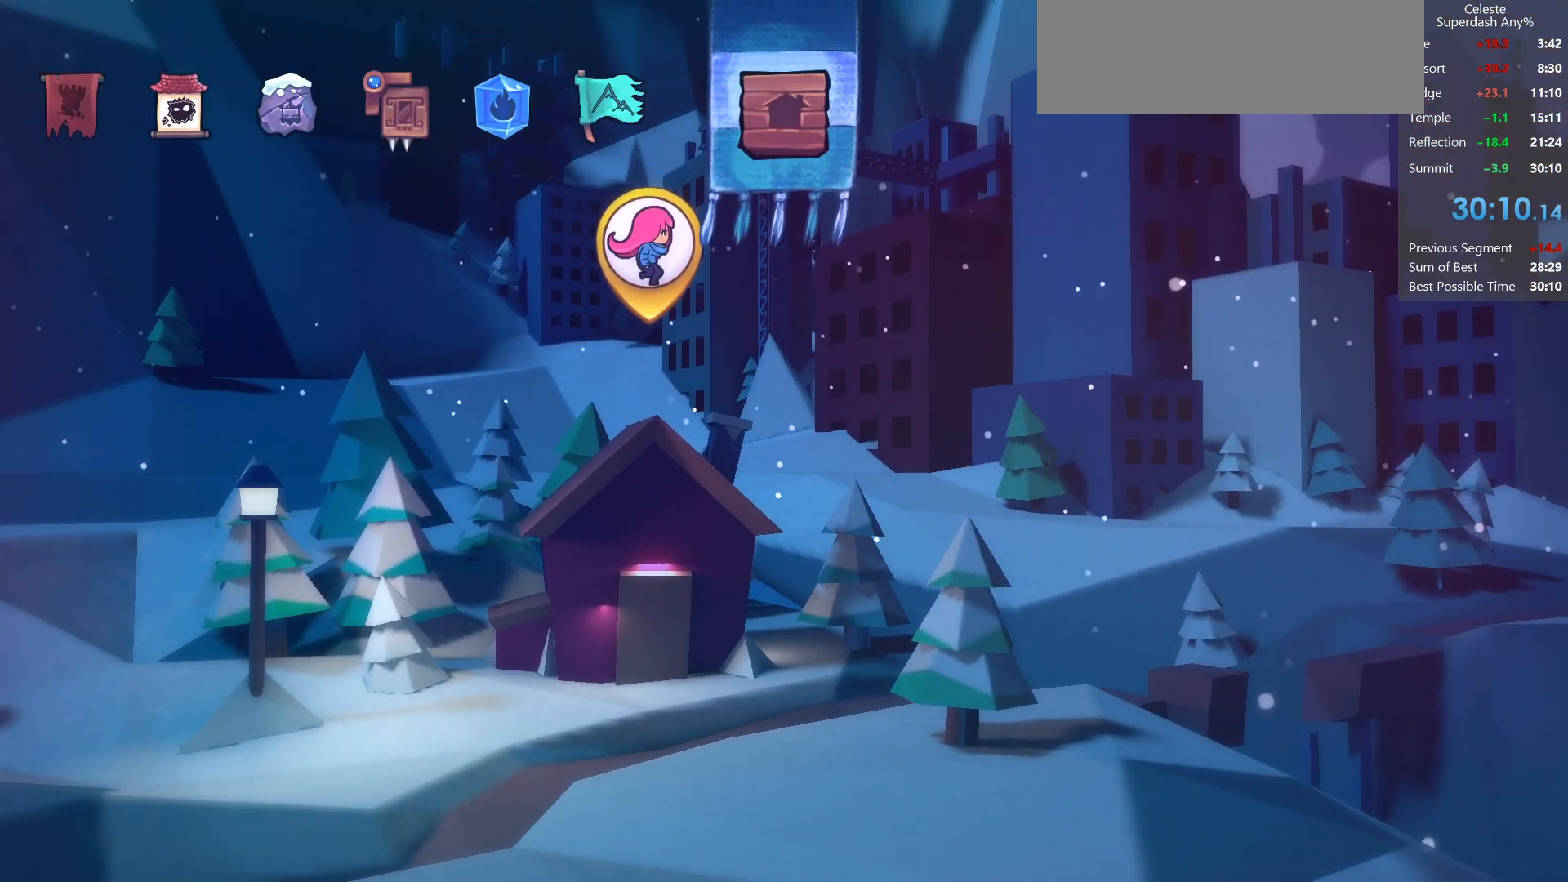
{"keys": [], "events": []}
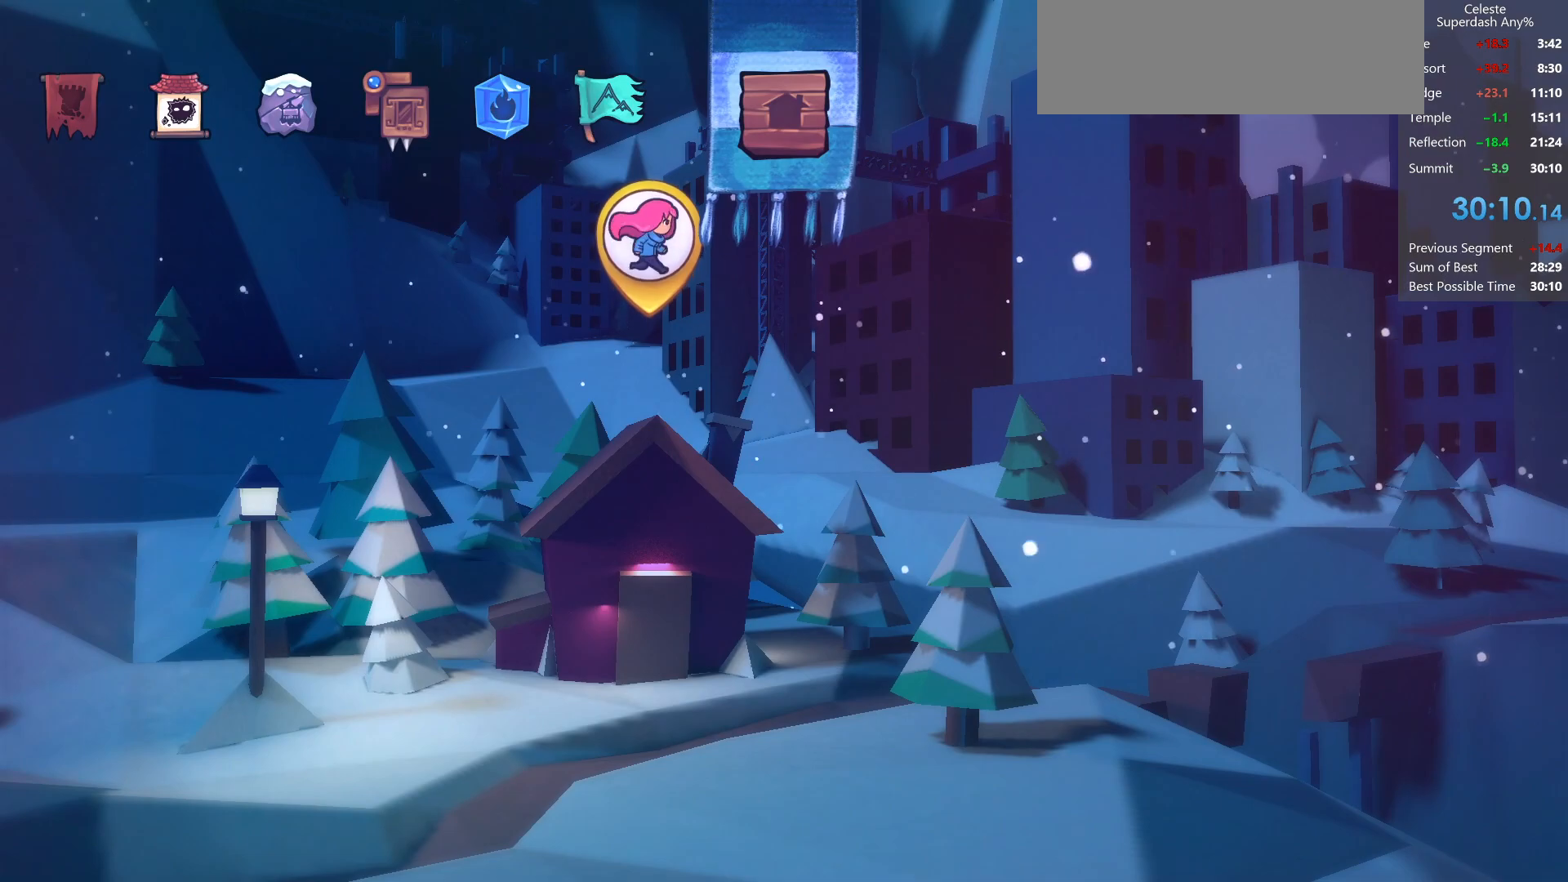
{"keys": [], "events": []}
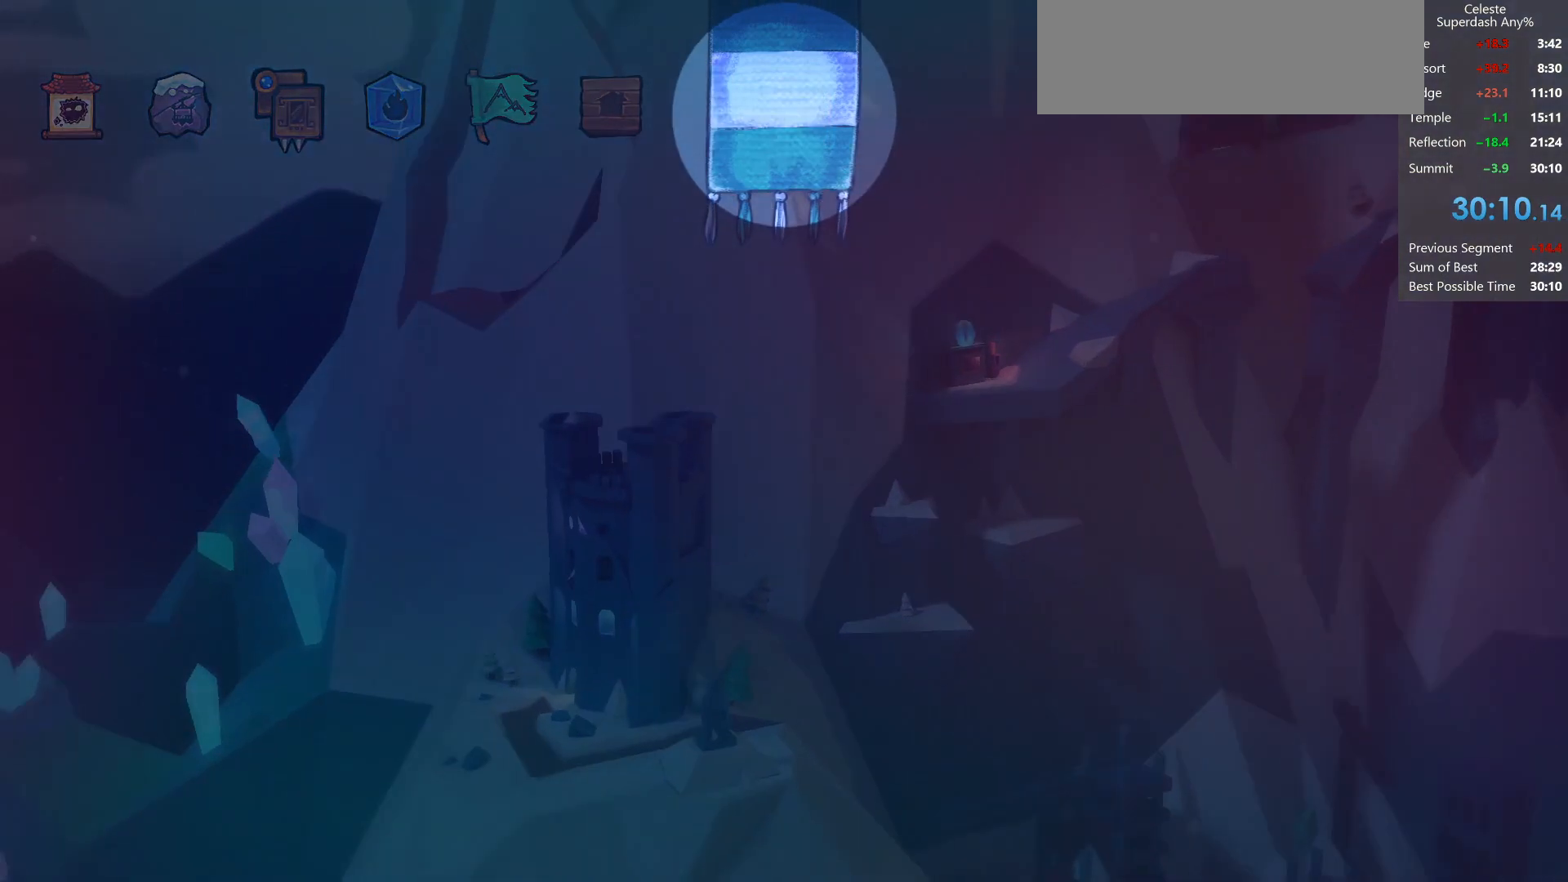
{"keys": [], "events": []}
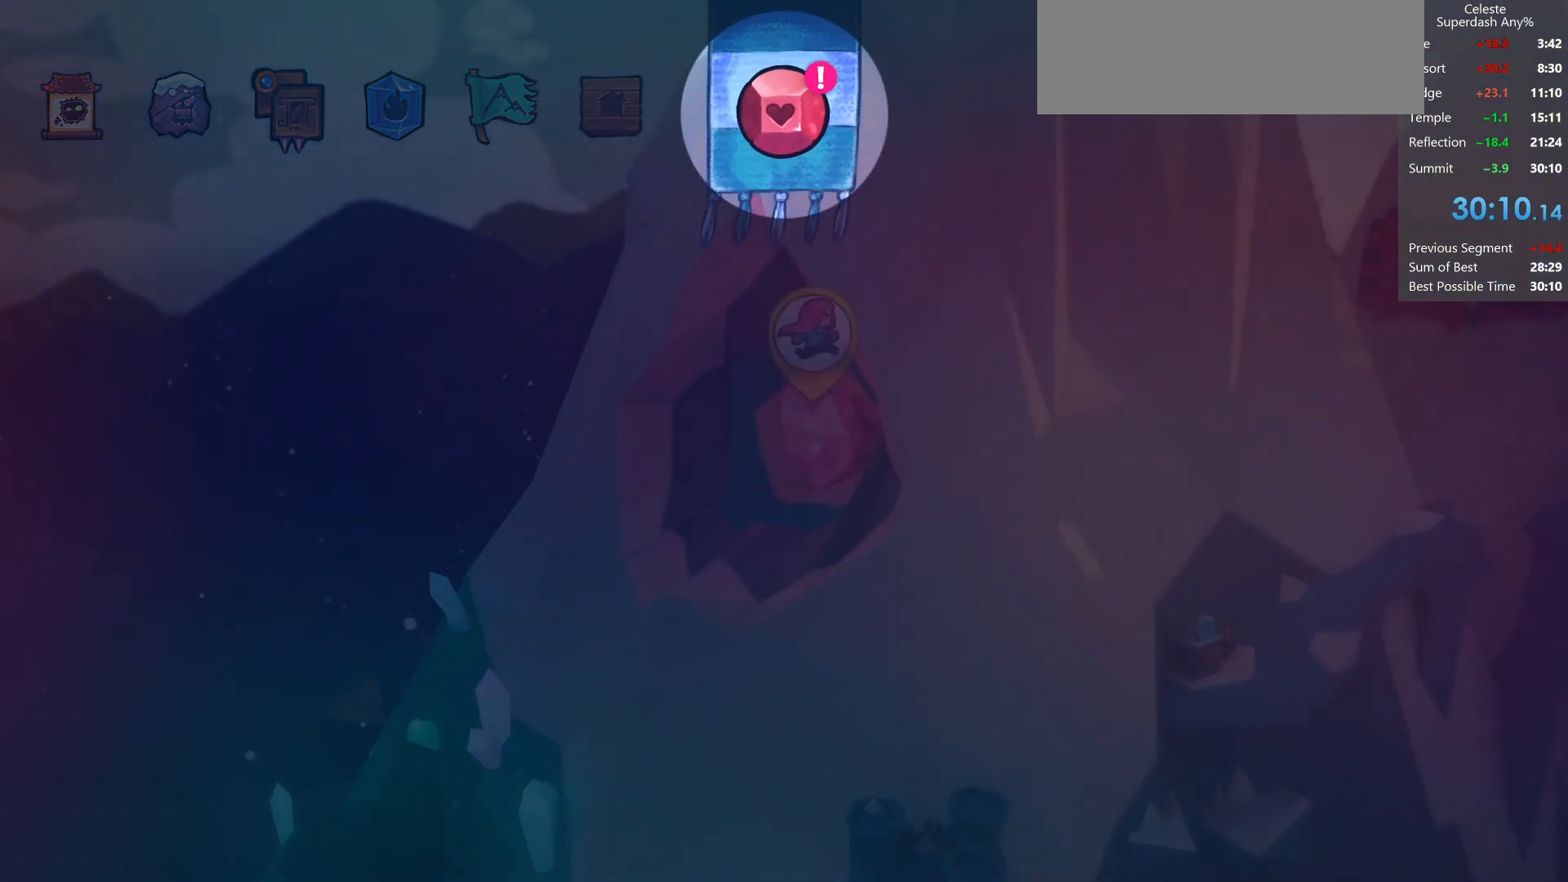
{"keys": [], "events": []}
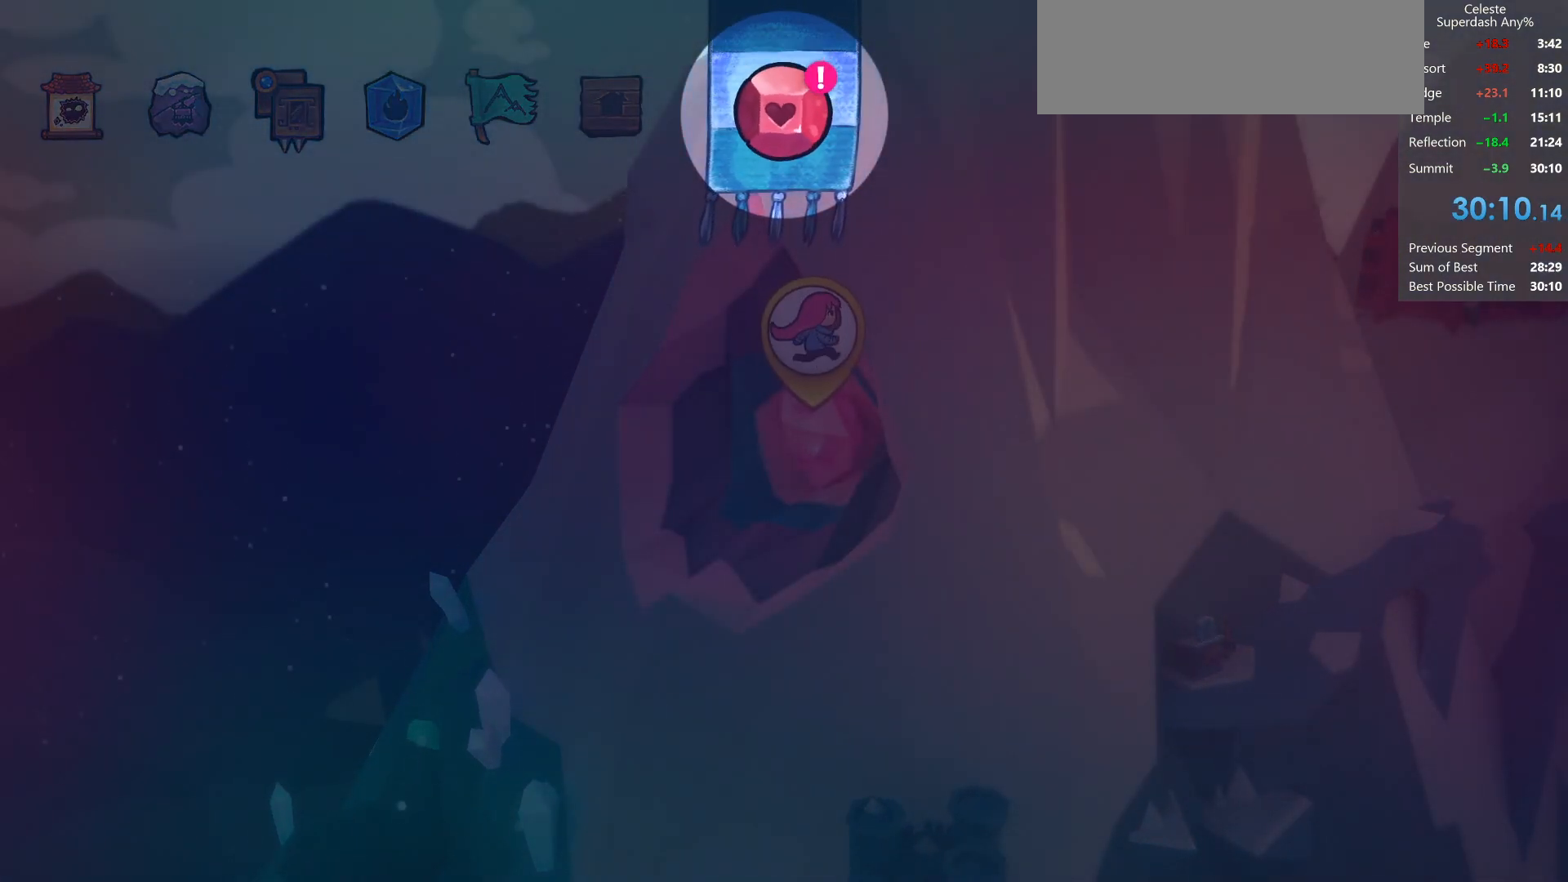
{"keys": [], "events": [[50, "jump", "down"], [200, "jump", "up"], [383, "jump", "down"], [450, "jump", "up"]]}
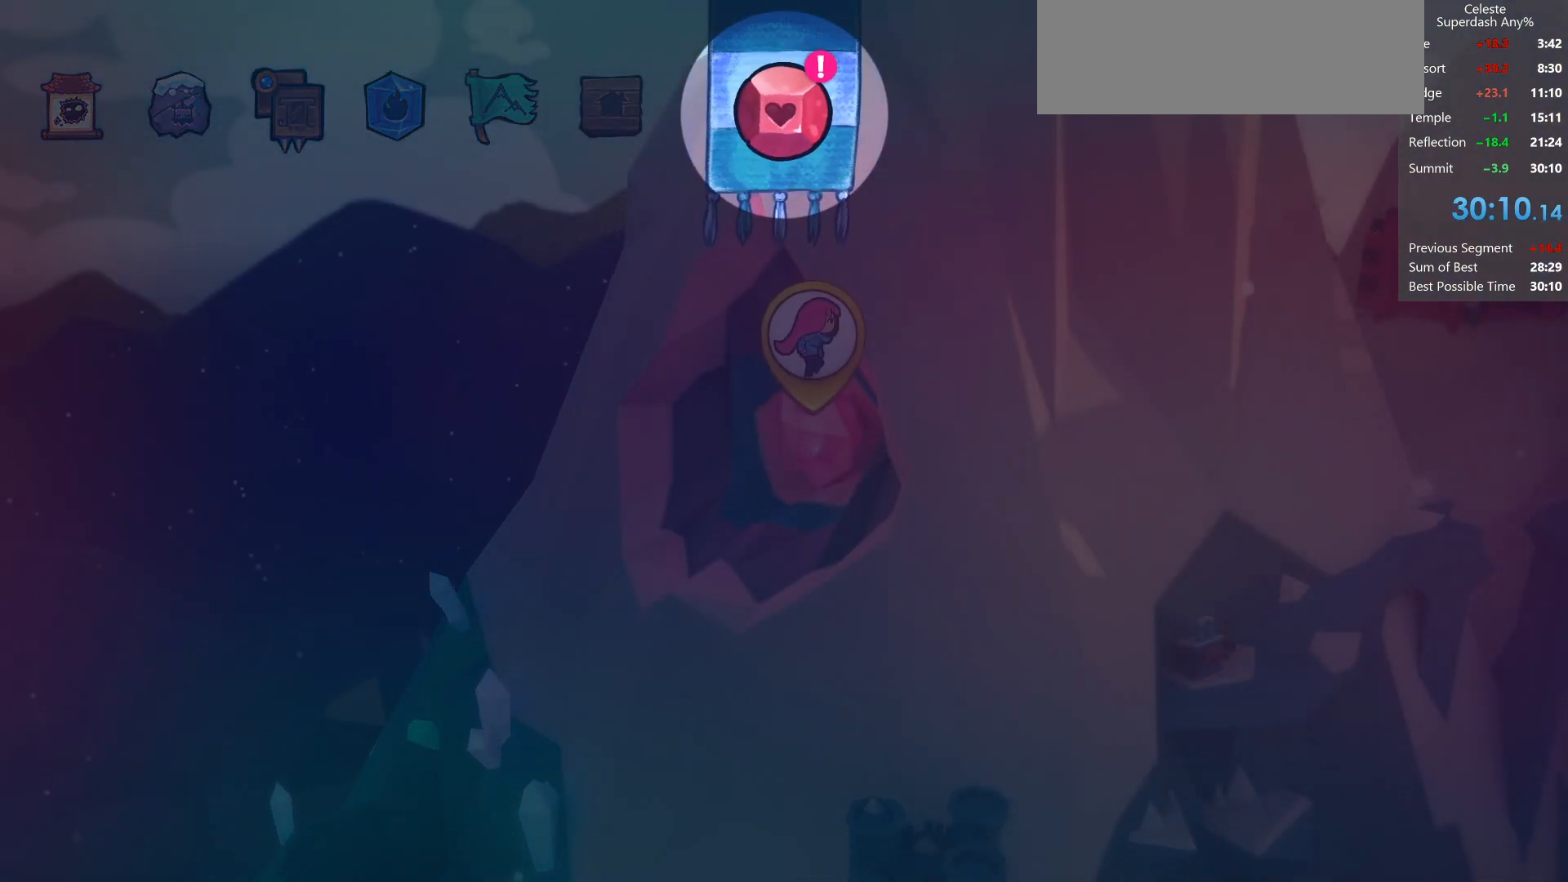
{"keys": [], "events": []}
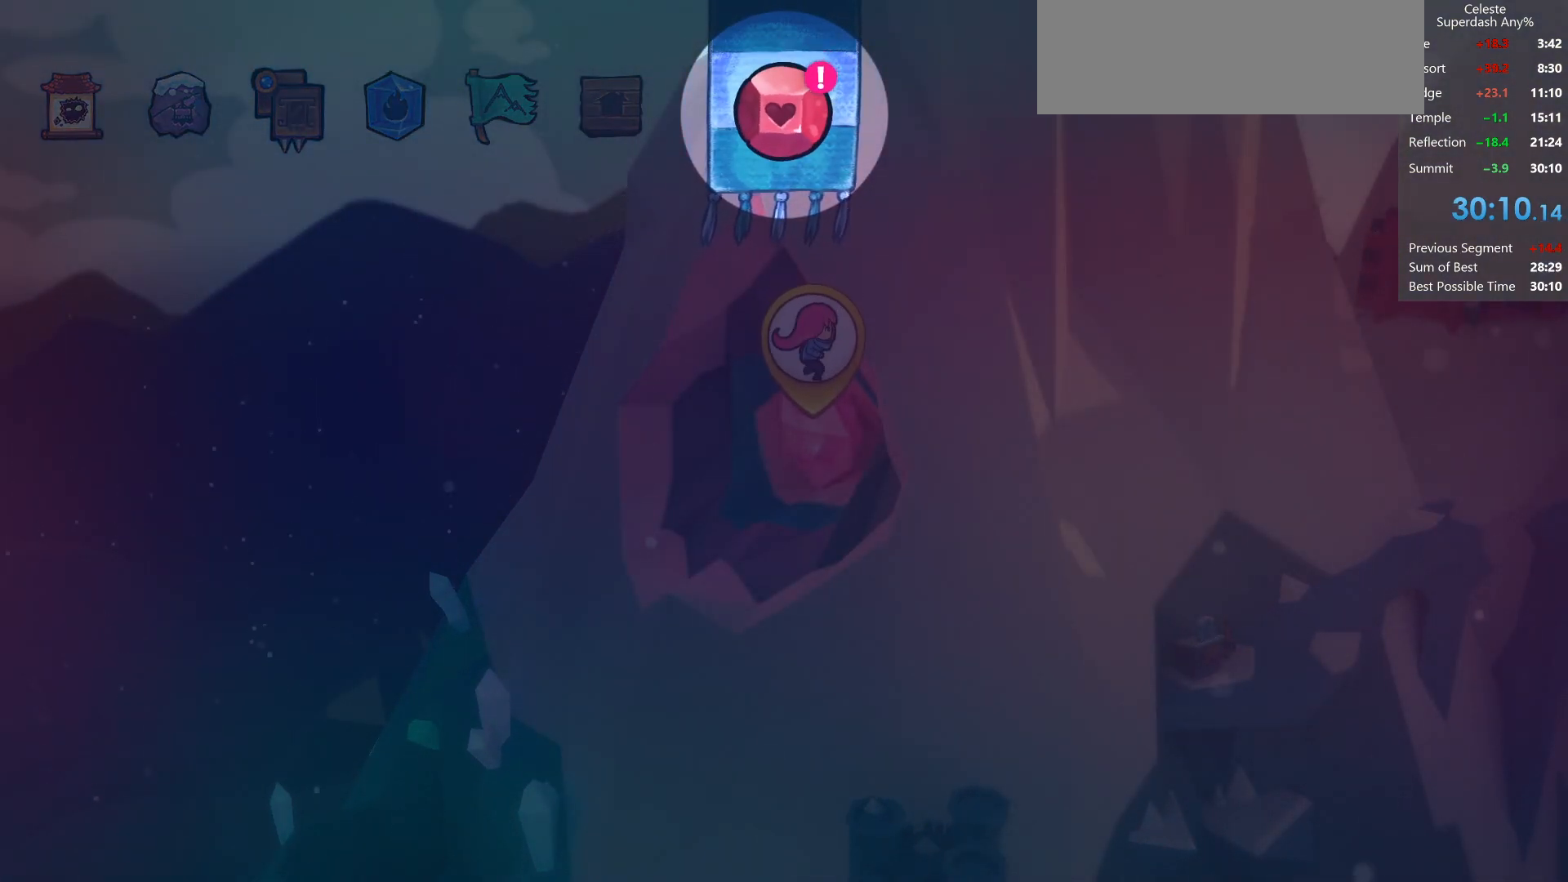
{"keys": [], "events": []}
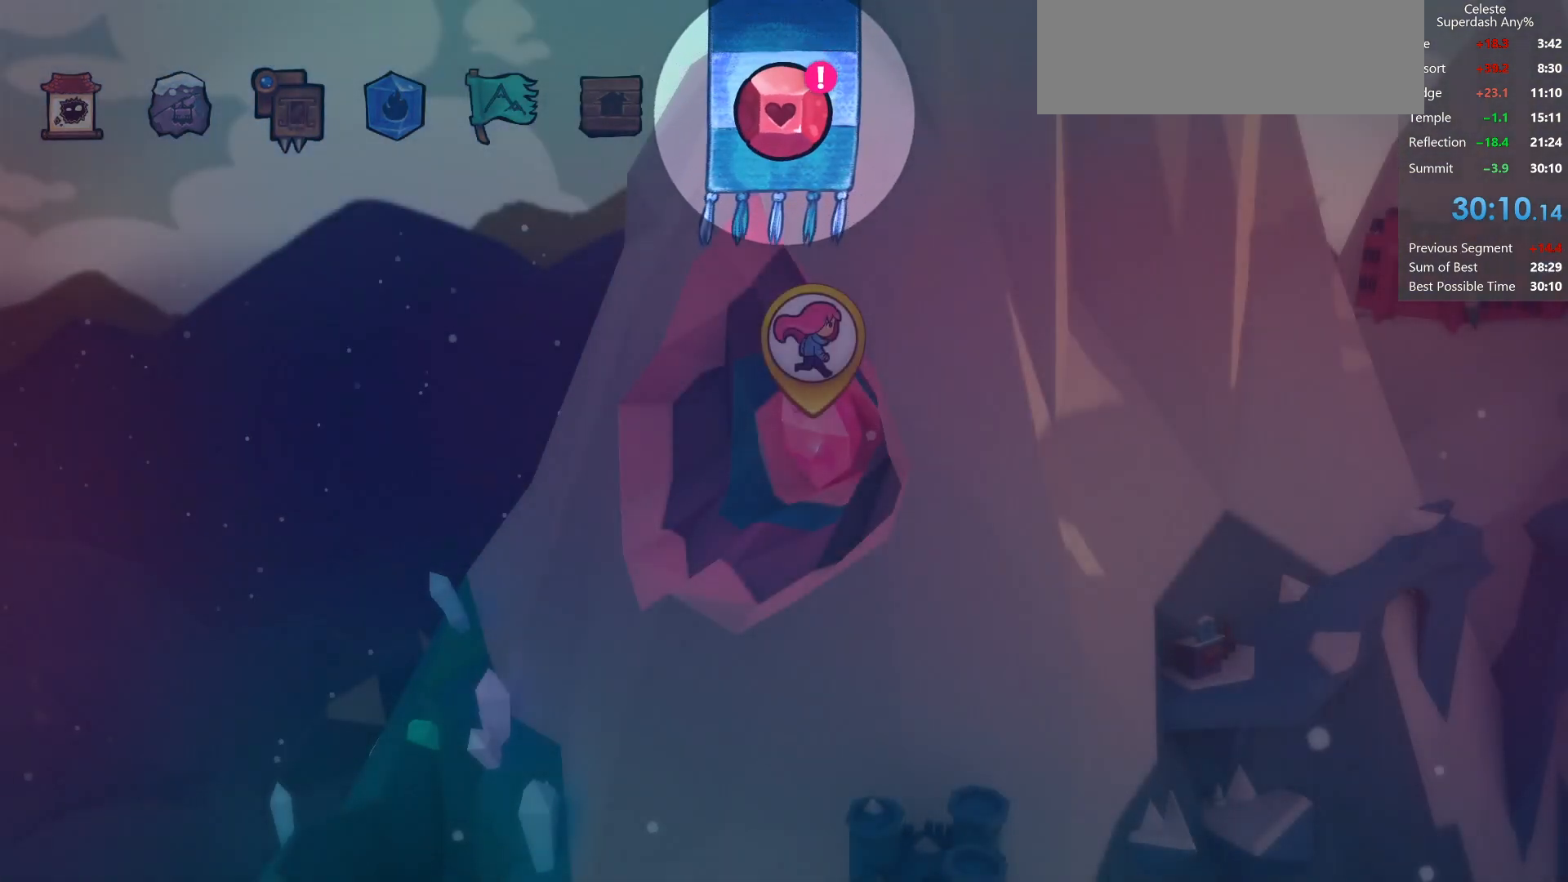
{"keys": [], "events": []}
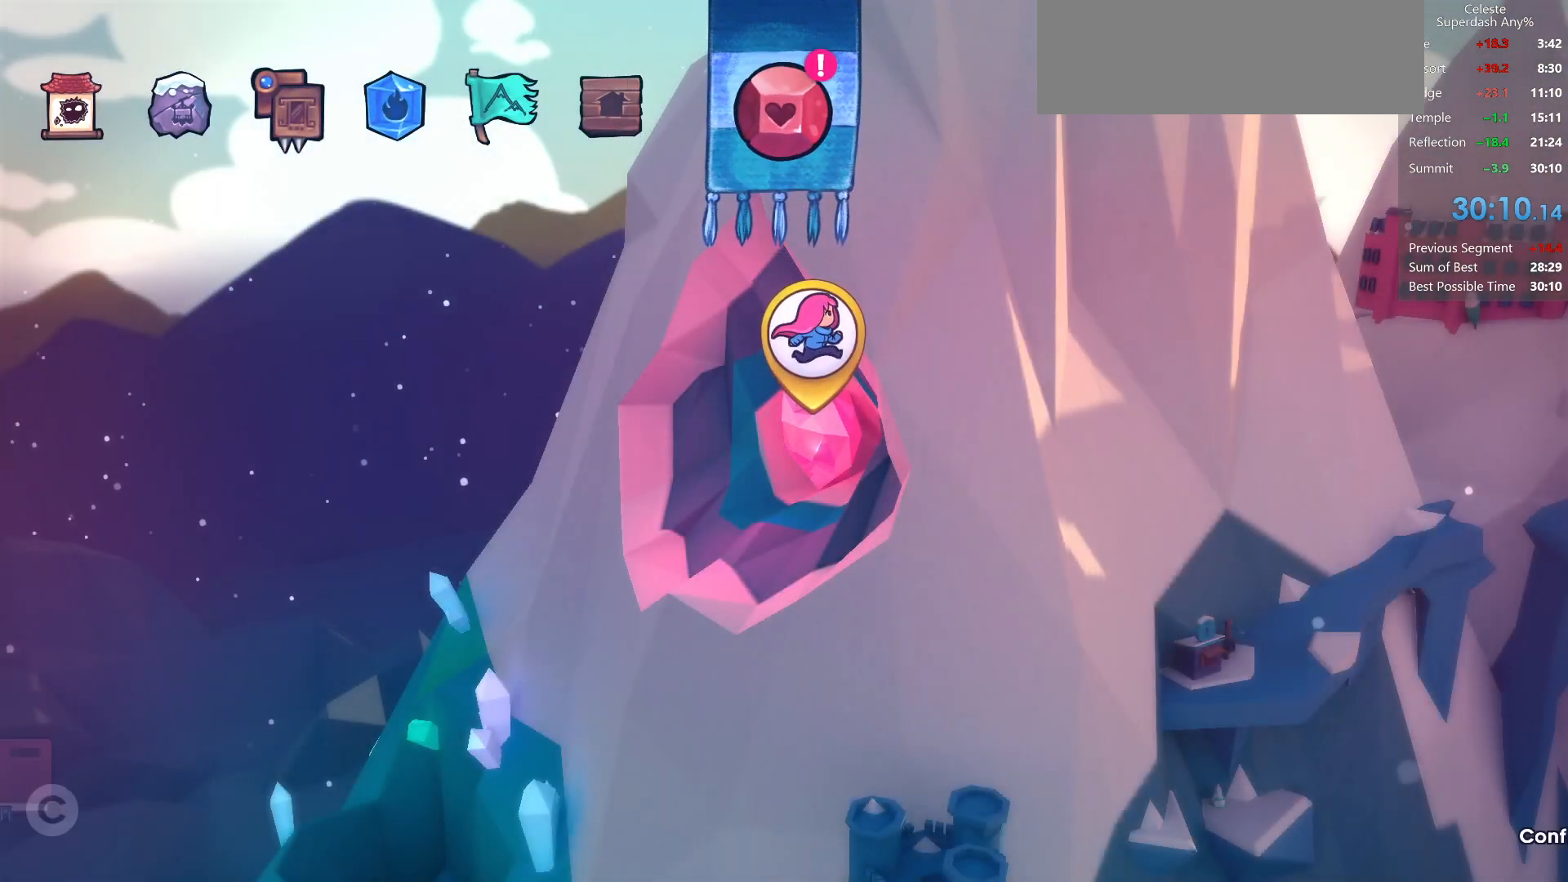
{"keys": [], "events": []}
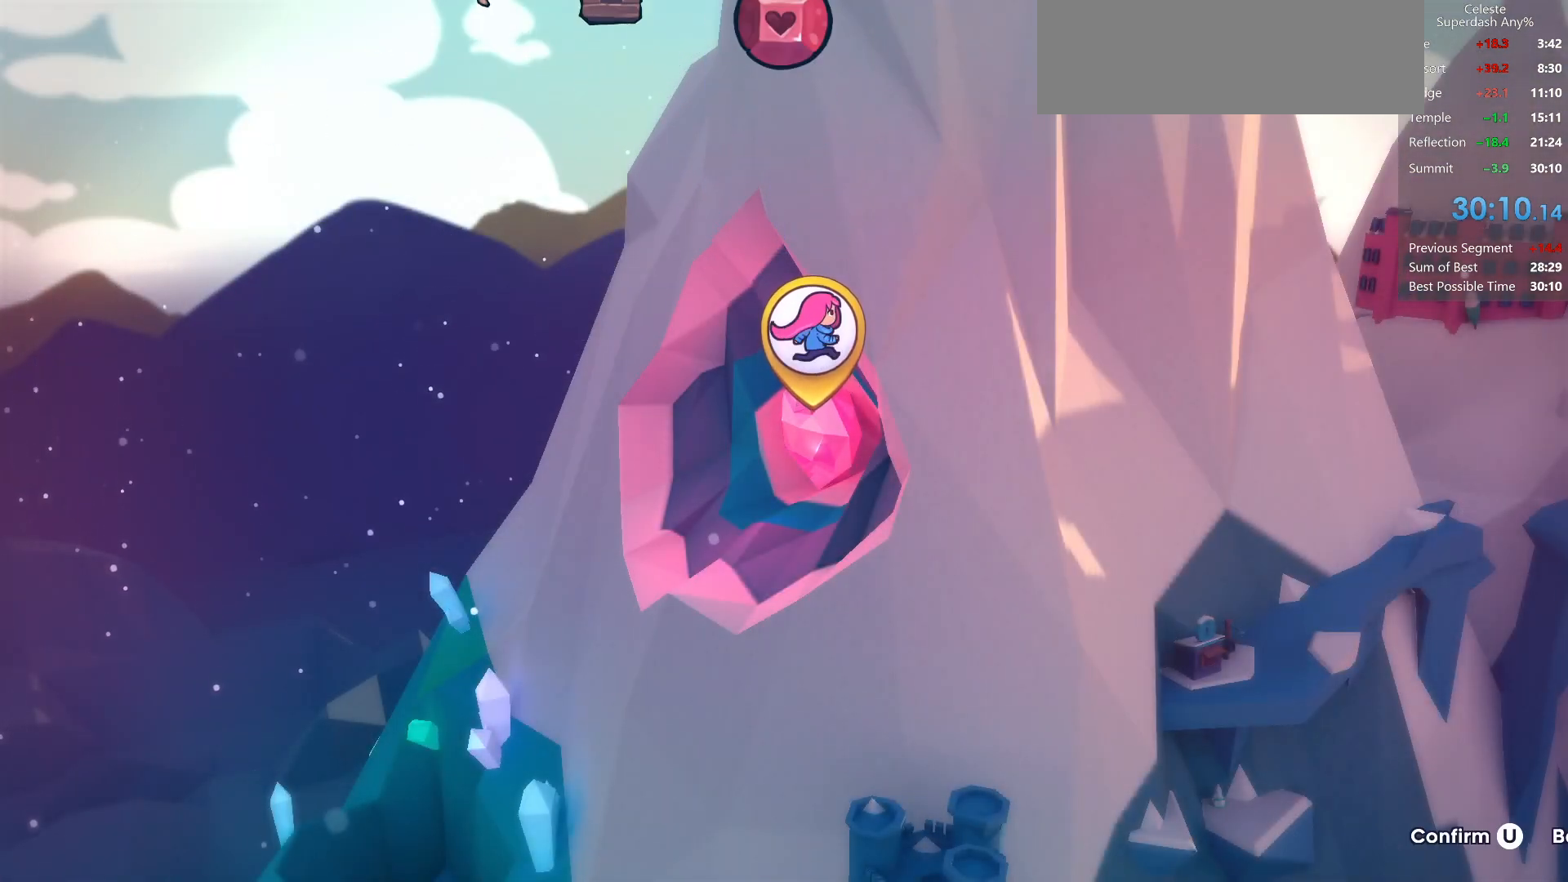
{"keys": [], "events": [[383, "right", "down"], [450, "right", "up"]]}
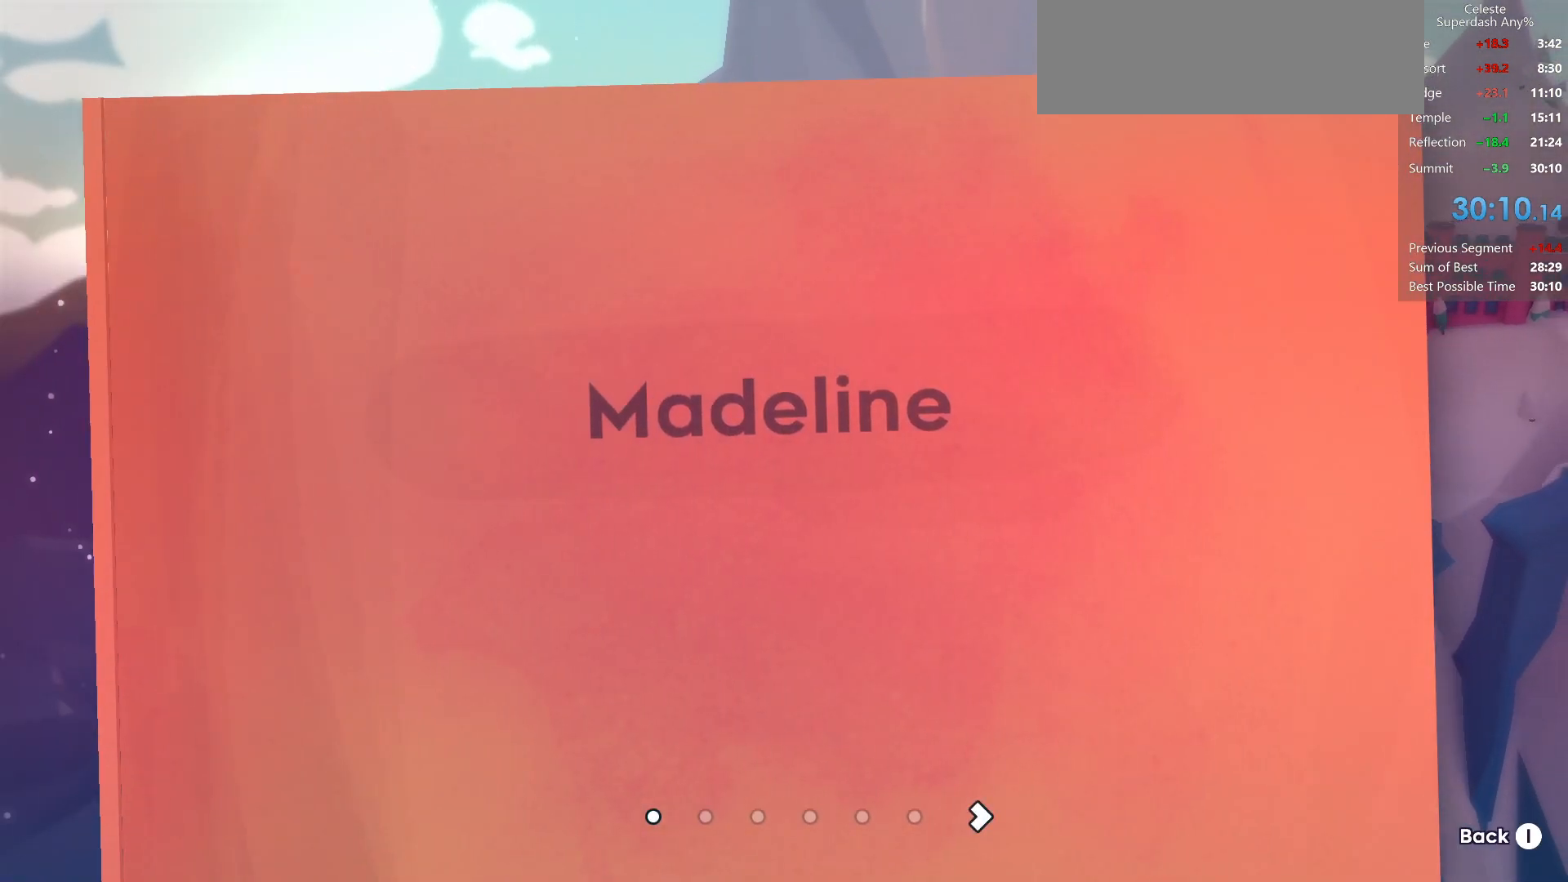
{"keys": [], "events": [[150, "right", "down"], [233, "right", "up"]]}
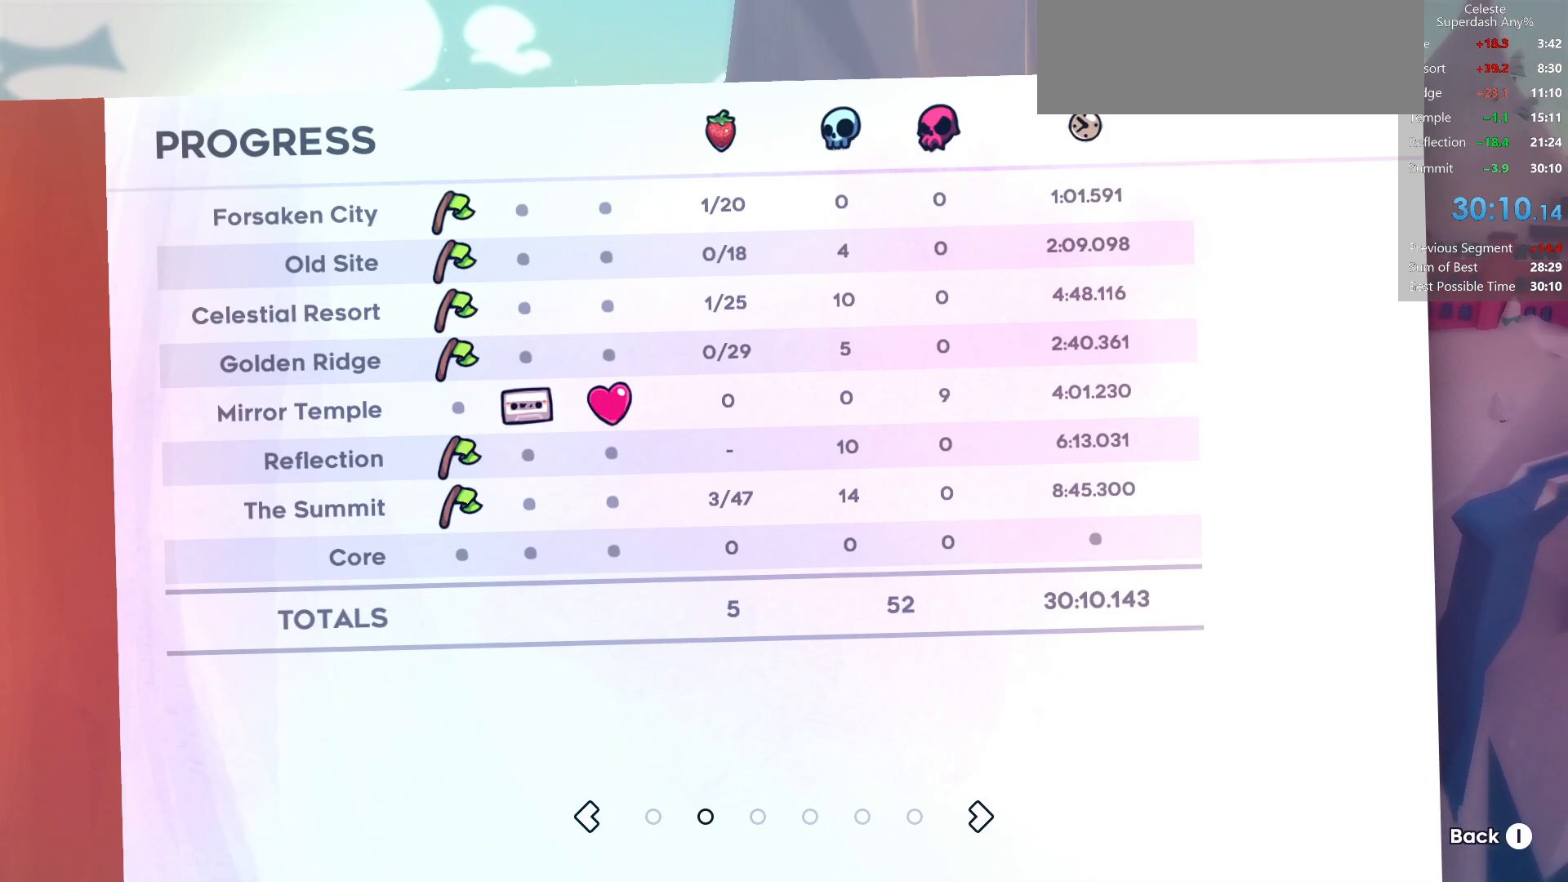
{"keys": [], "events": []}
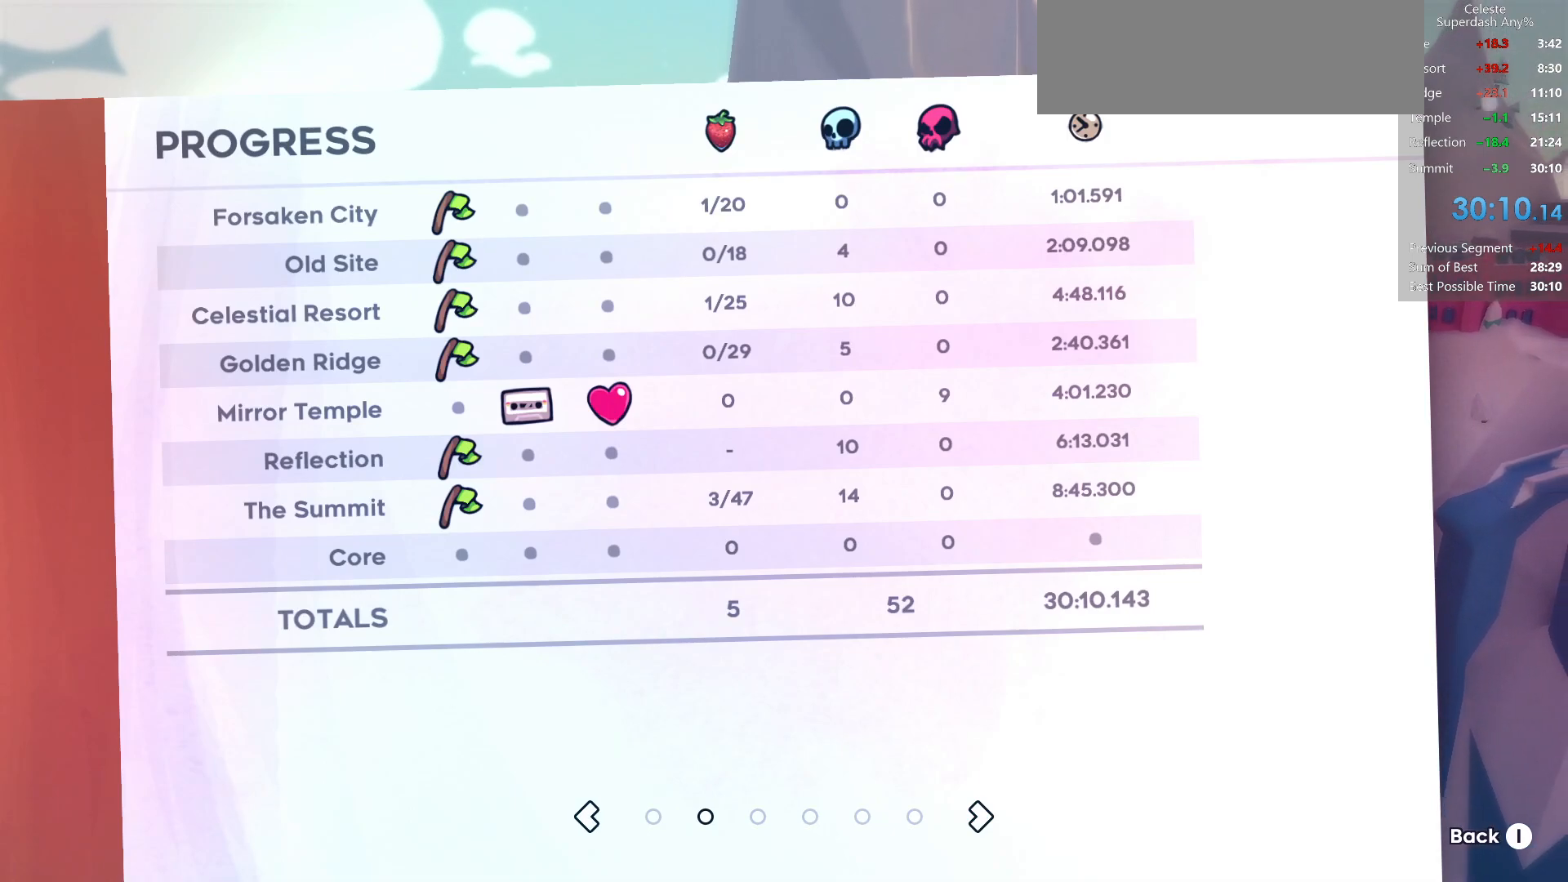
{"keys": [], "events": []}